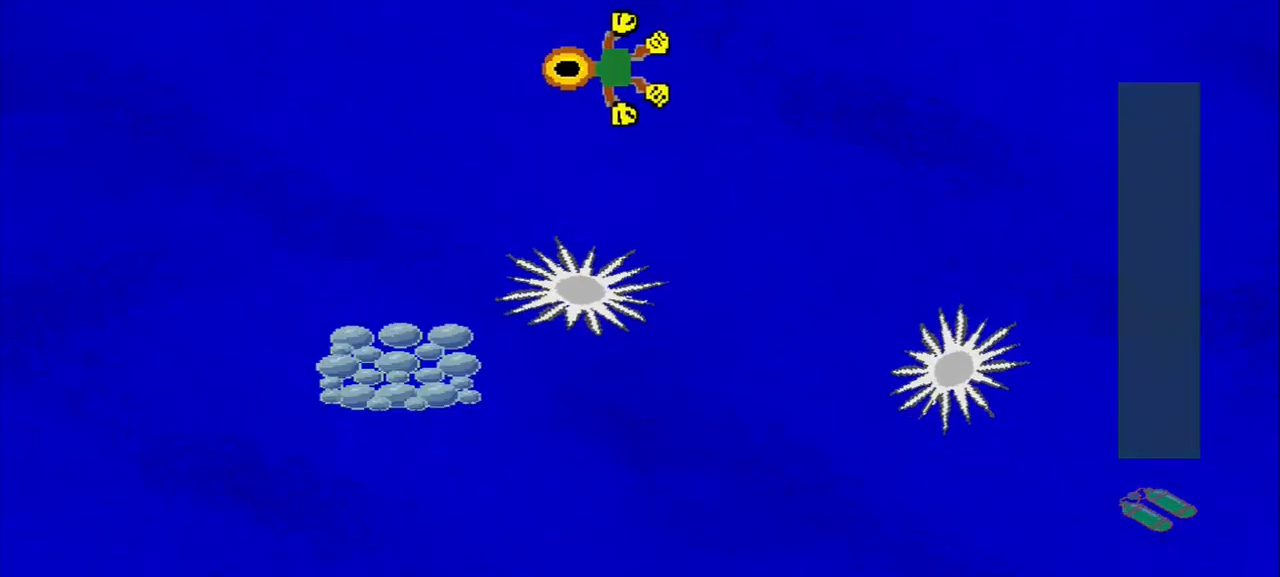
Gameplay with a controller (PlayStation layout); each line is a JSON object with the inputs held at the frame after it (dt_ms = milliseconds from this image to that frame). "events" lists button and stick changes between this image and that frame as [ms after this image, input, new state], when the widget could be followed in between. Not read: L3 R3 right_stick.
{"dt_ms": 1000, "buttons": [], "left_stick": "down-right"}
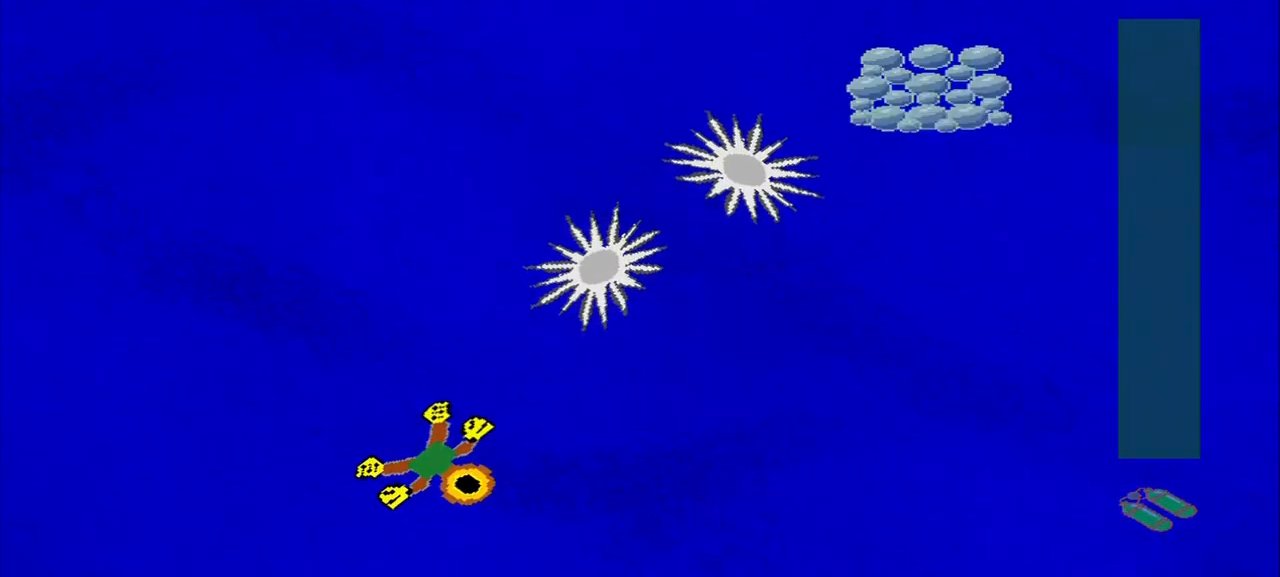
{"dt_ms": 500, "buttons": [], "left_stick": "up-right", "events": [[125, "left_stick", "up-right"]]}
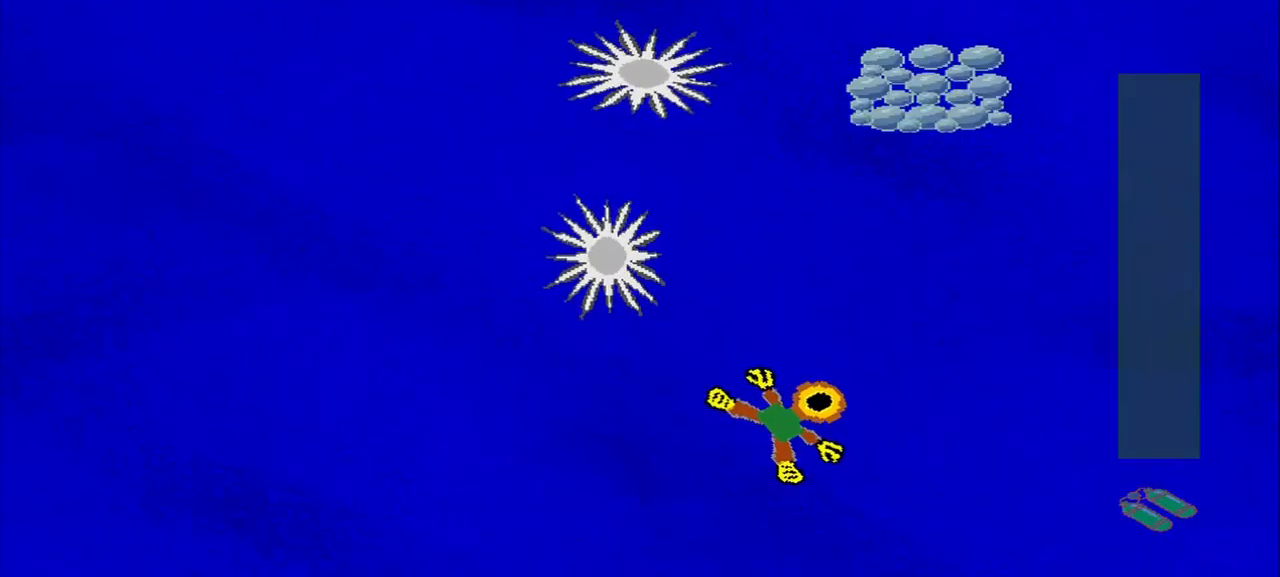
{"dt_ms": 500, "buttons": [], "left_stick": "up", "events": [[209, "left_stick", "up"]]}
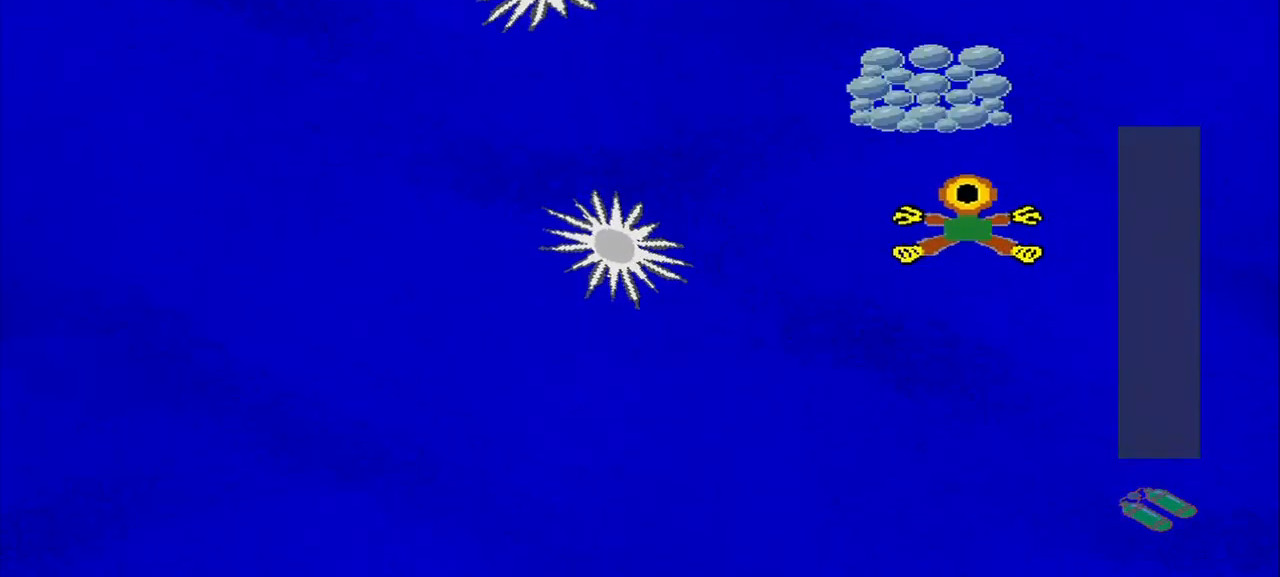
{"dt_ms": 459, "buttons": [], "left_stick": "up-left", "events": [[293, "left_stick", "up-left"]]}
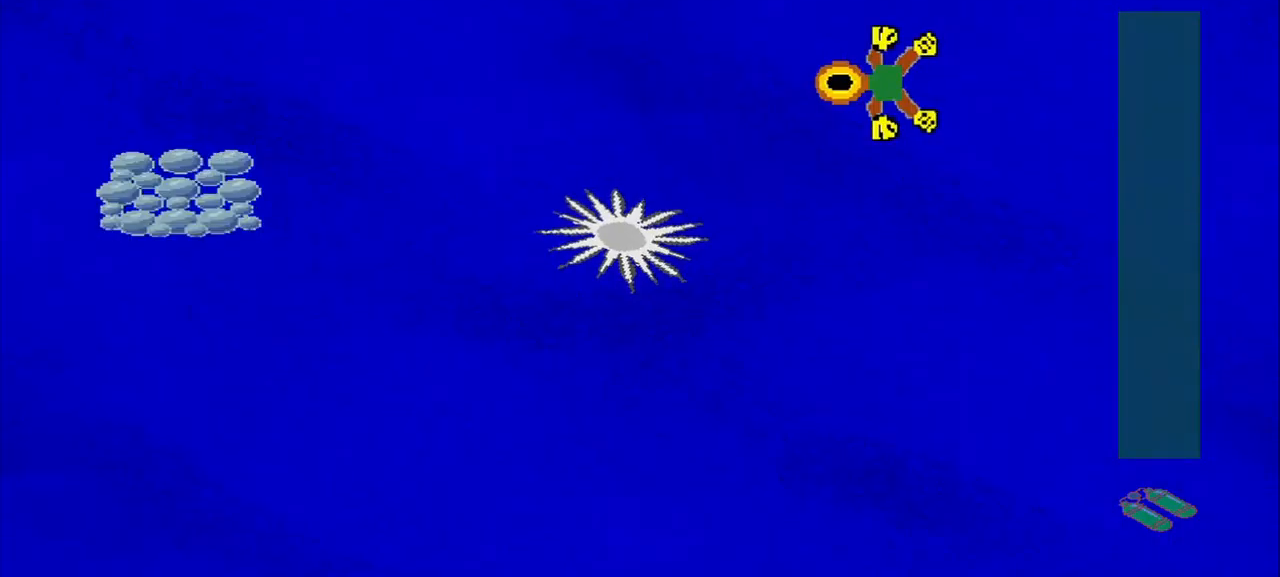
{"dt_ms": 500, "buttons": [], "left_stick": "up-left", "events": []}
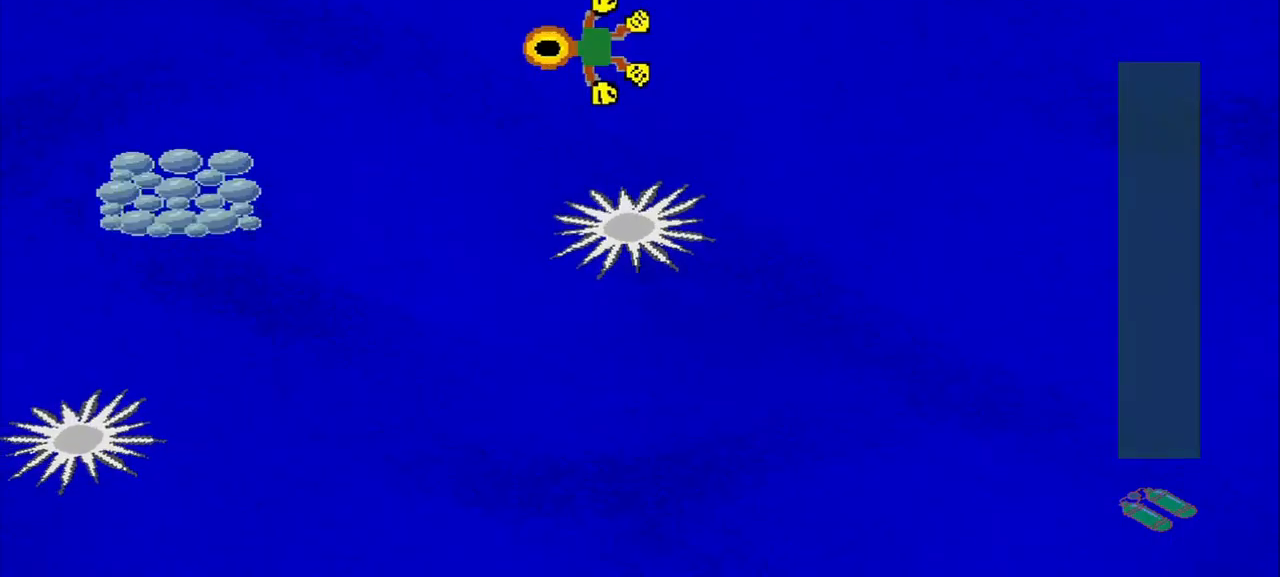
{"dt_ms": 500, "buttons": [], "left_stick": "up-left", "events": [[209, "left_stick", "down-left"], [459, "left_stick", "up-left"]]}
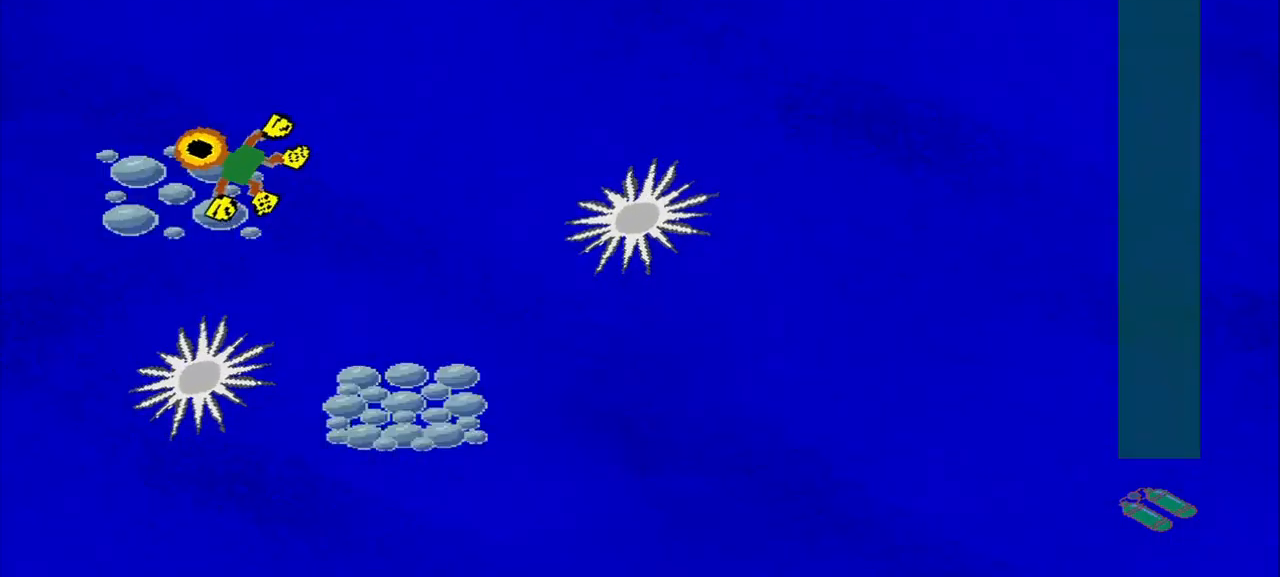
{"dt_ms": 500, "buttons": [], "left_stick": "down-left", "events": [[125, "left_stick", "up-right"], [375, "left_stick", "down-left"]]}
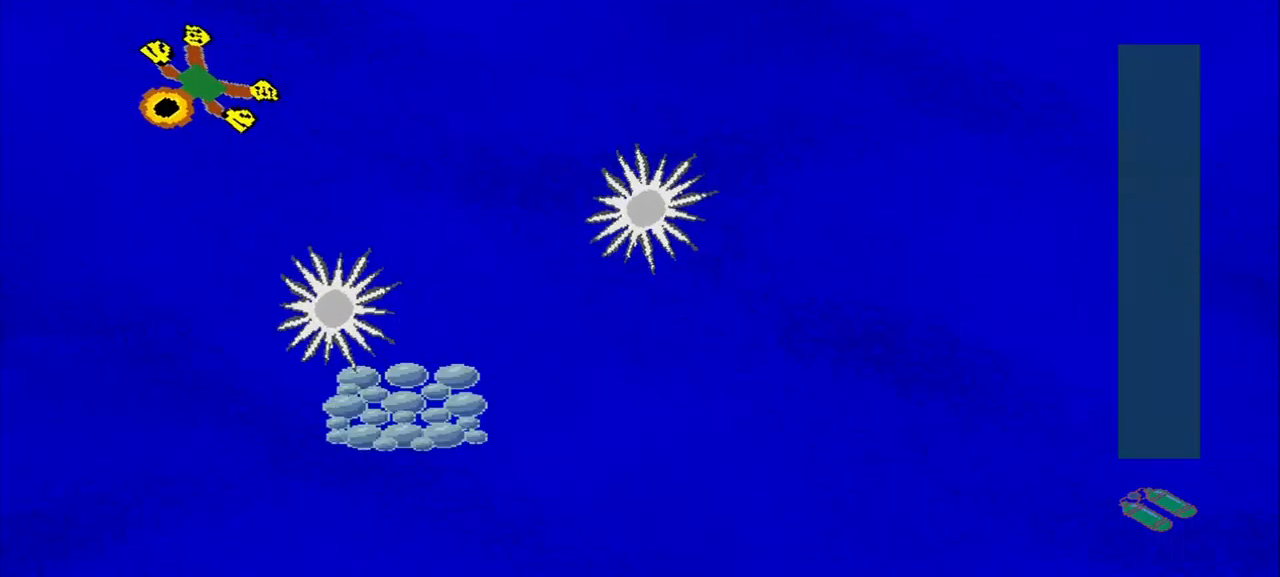
{"dt_ms": 500, "buttons": [], "left_stick": "down-right"}
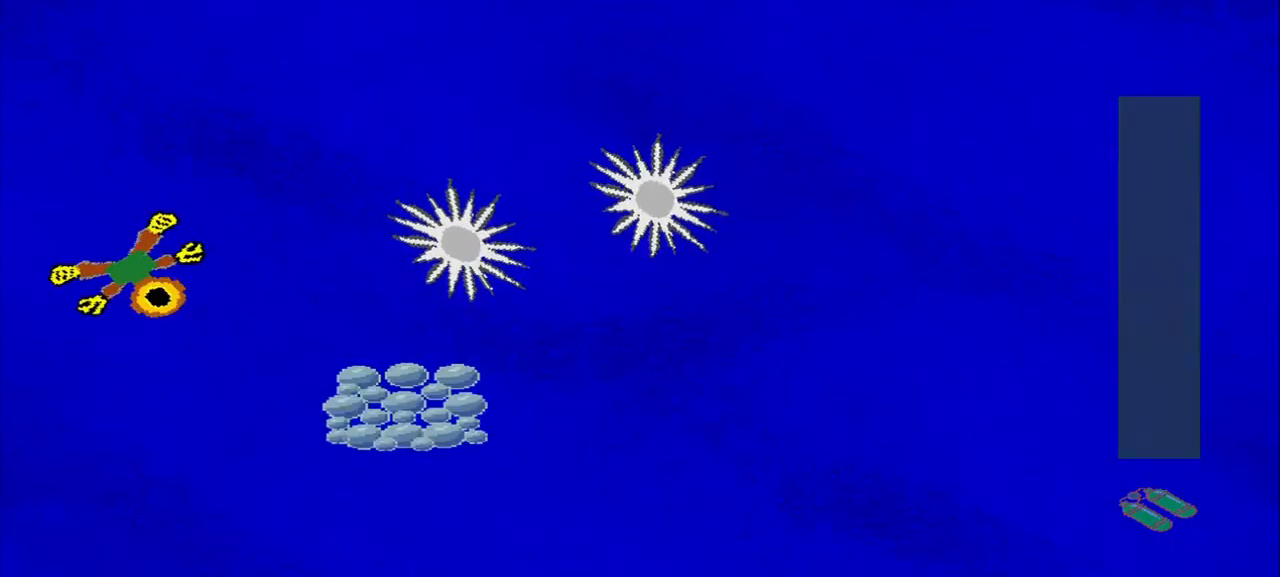
{"dt_ms": 500, "buttons": [], "left_stick": "down-right", "events": []}
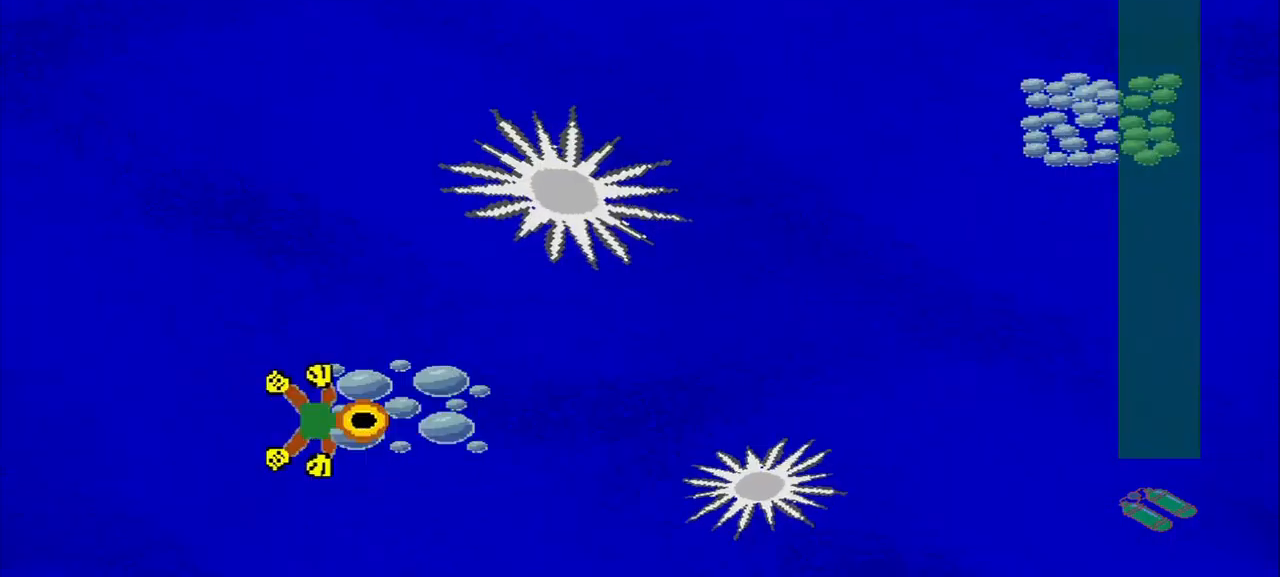
{"dt_ms": 500, "buttons": [], "left_stick": "up", "events": [[125, "left_stick", "up-right"], [250, "left_stick", "up-left"], [417, "left_stick", "up"]]}
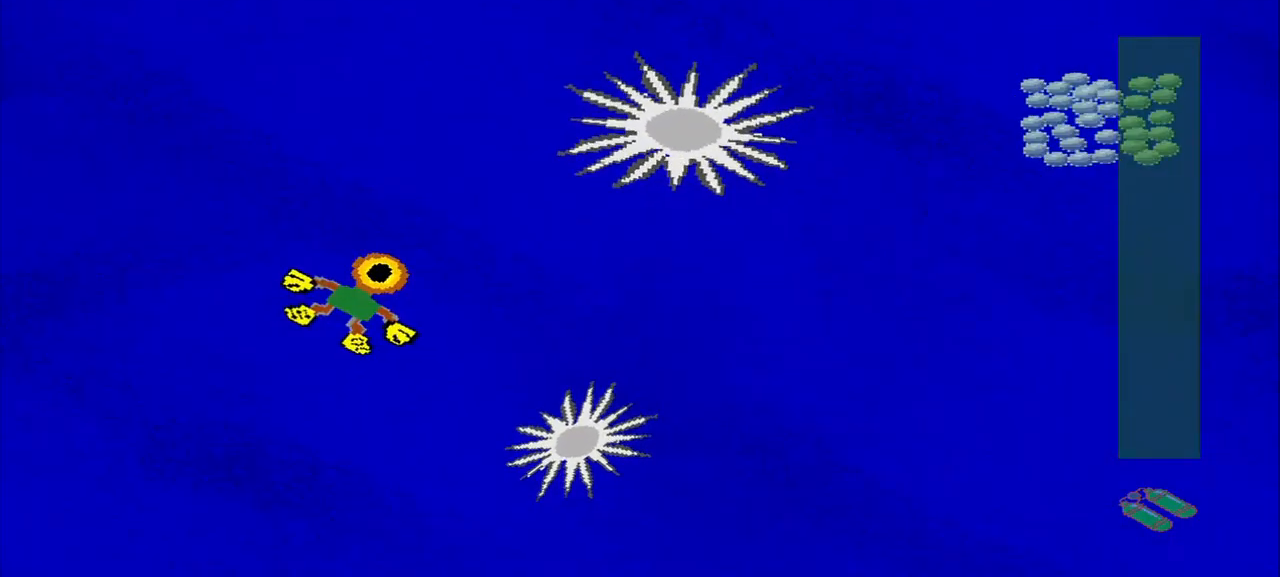
{"dt_ms": 500, "buttons": [], "left_stick": "down-right", "events": [[42, "left_stick", "up-right"], [375, "left_stick", "down-right"]]}
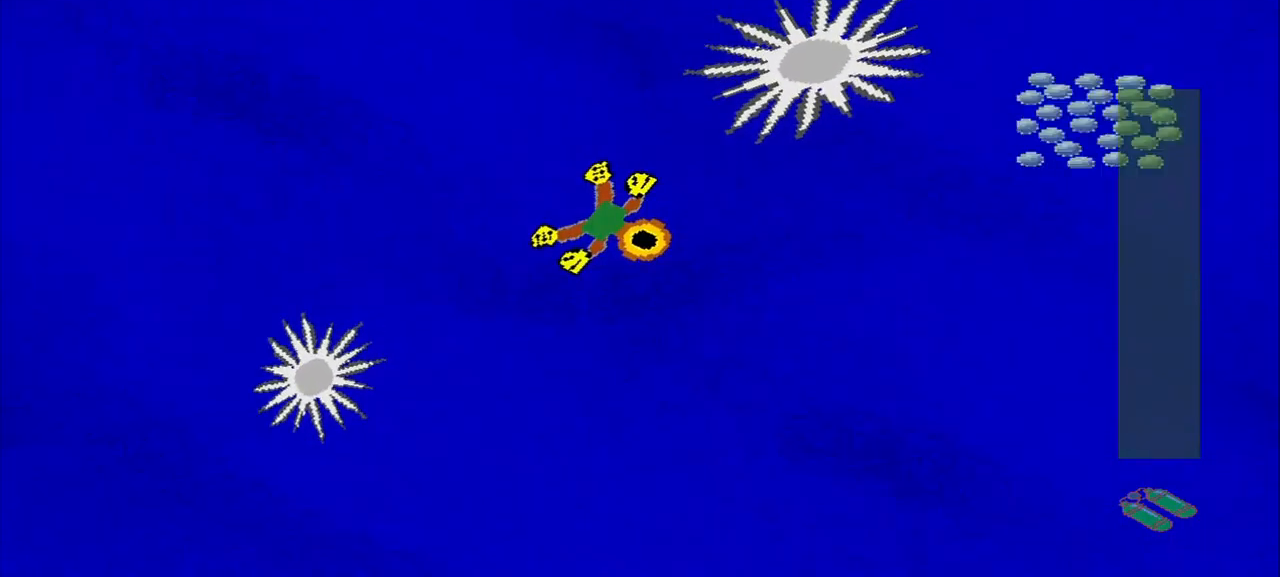
{"dt_ms": 500, "buttons": [], "left_stick": "up-right", "events": [[250, "left_stick", "up-right"]]}
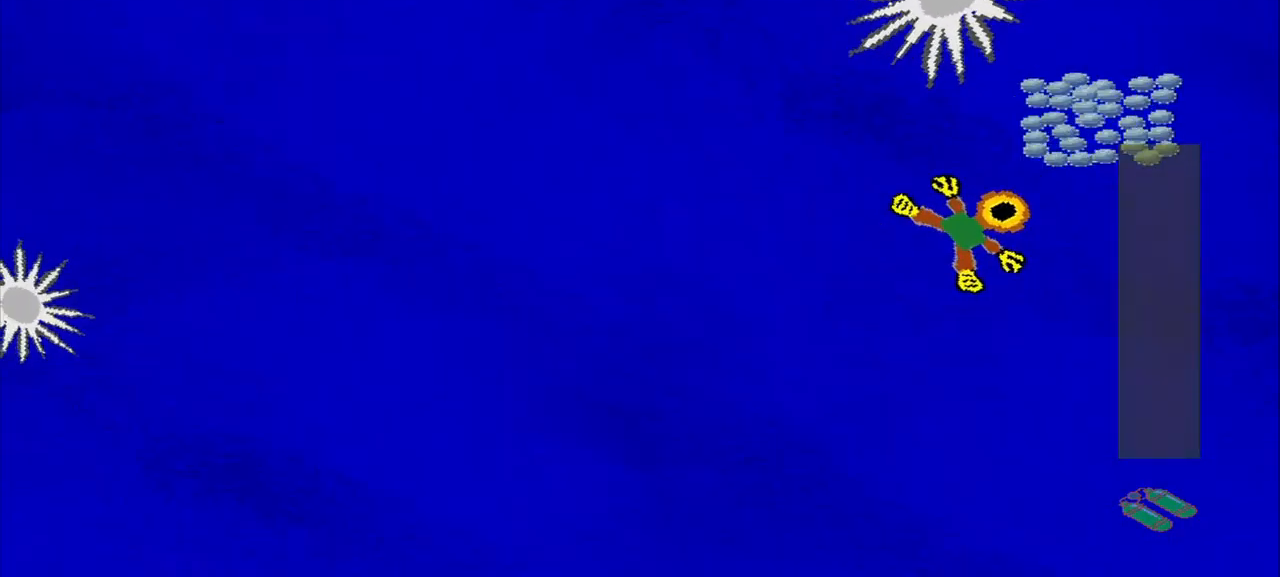
{"dt_ms": 500, "buttons": [], "left_stick": "center", "events": [[250, "left_stick", "up-left"], [334, "left_stick", "down-left"], [500, "left_stick", "center"]]}
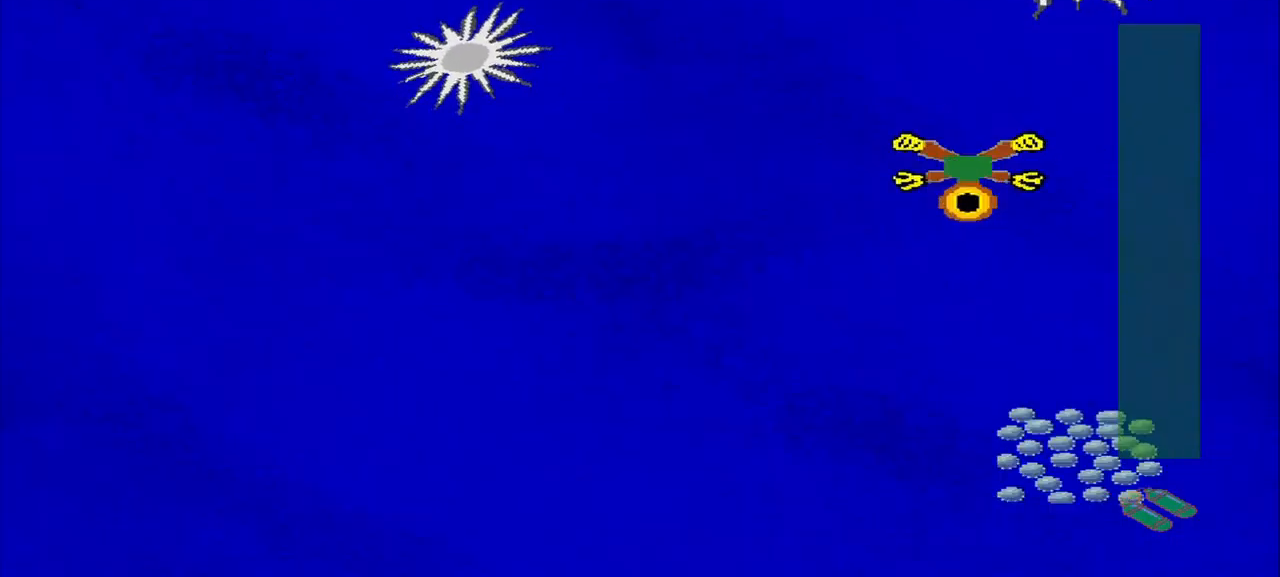
{"dt_ms": 1000, "buttons": [], "left_stick": "up-left"}
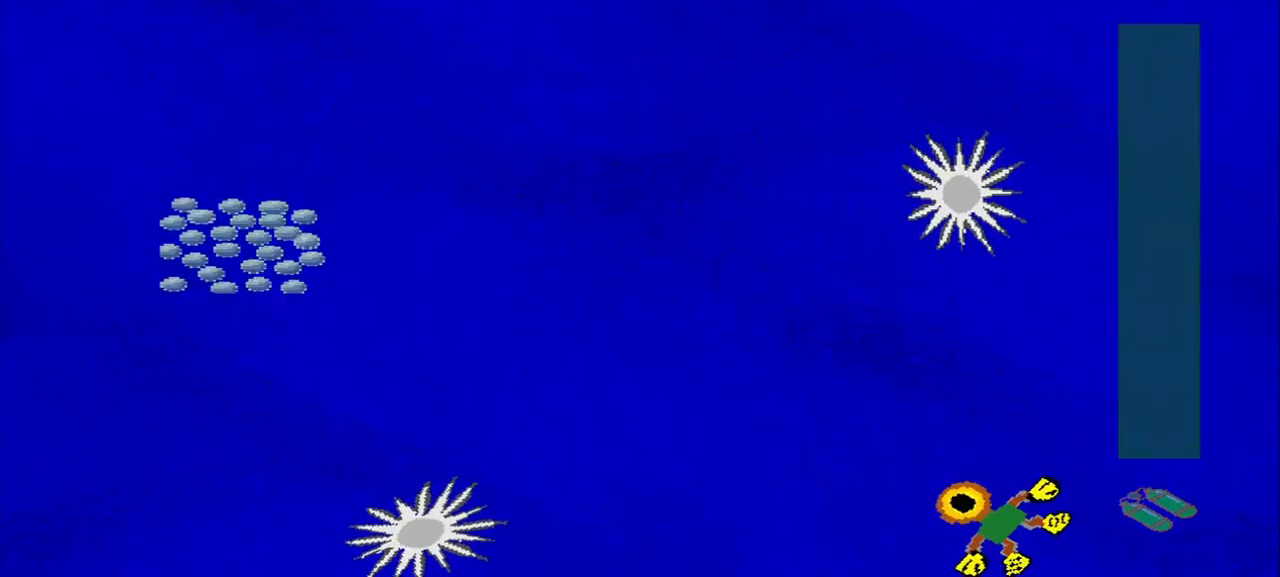
{"dt_ms": 500, "buttons": [], "left_stick": "up", "events": [[125, "left_stick", "up"]]}
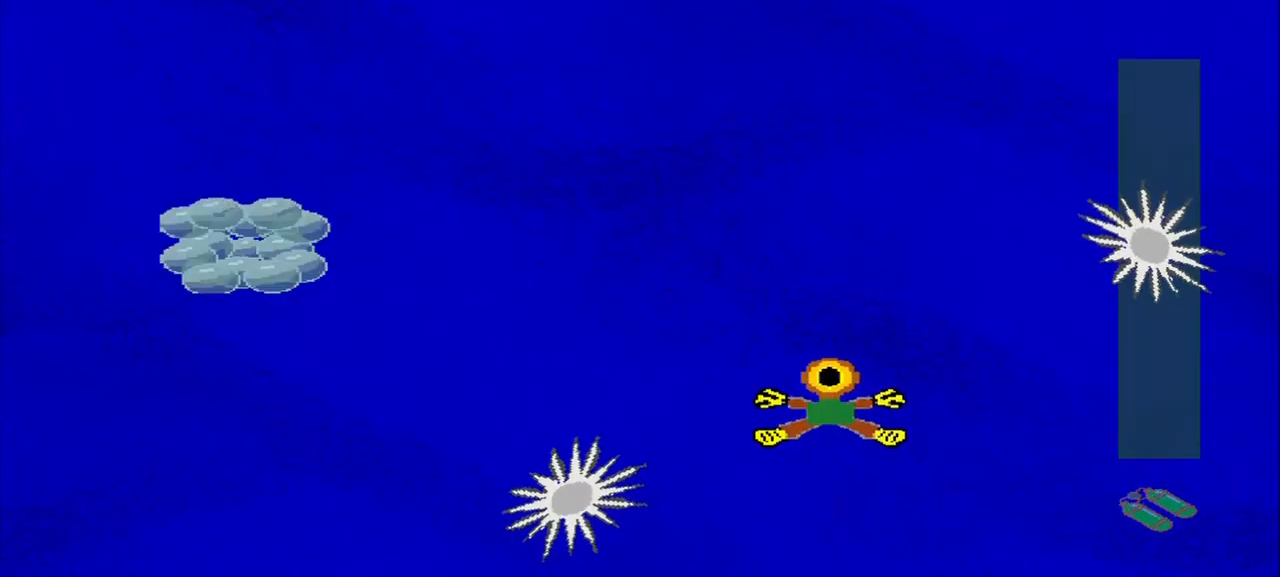
{"dt_ms": 500, "buttons": [], "left_stick": "up-left", "events": [[208, "left_stick", "up-left"]]}
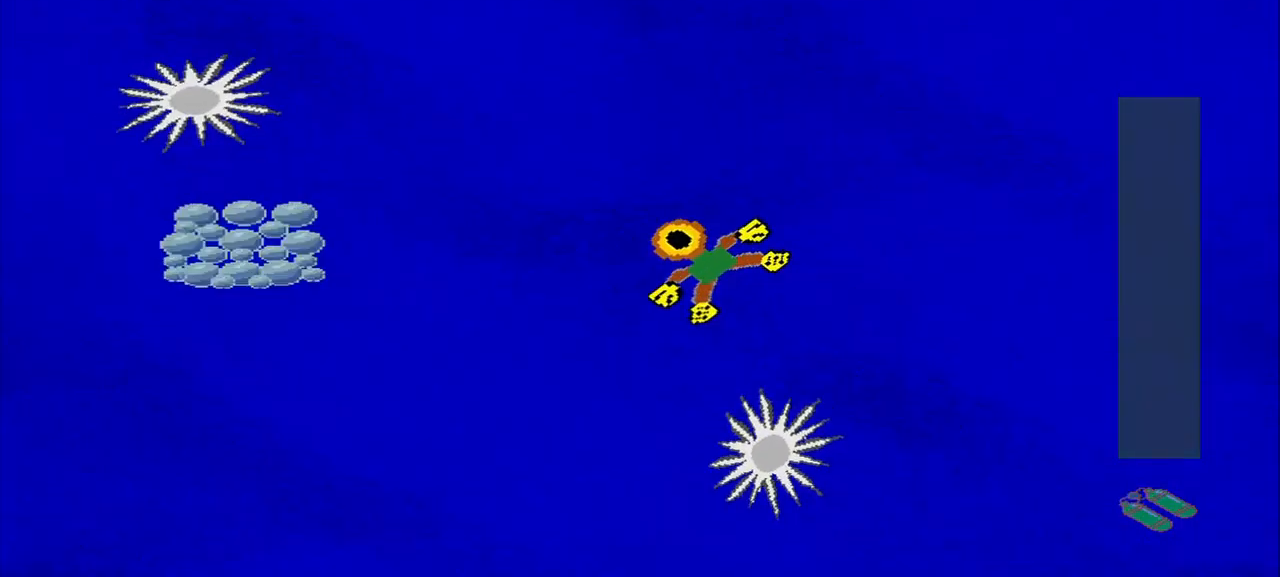
{"dt_ms": 500, "buttons": [], "left_stick": "up-left", "events": [[250, "left_stick", "down-left"], [500, "left_stick", "up-left"]]}
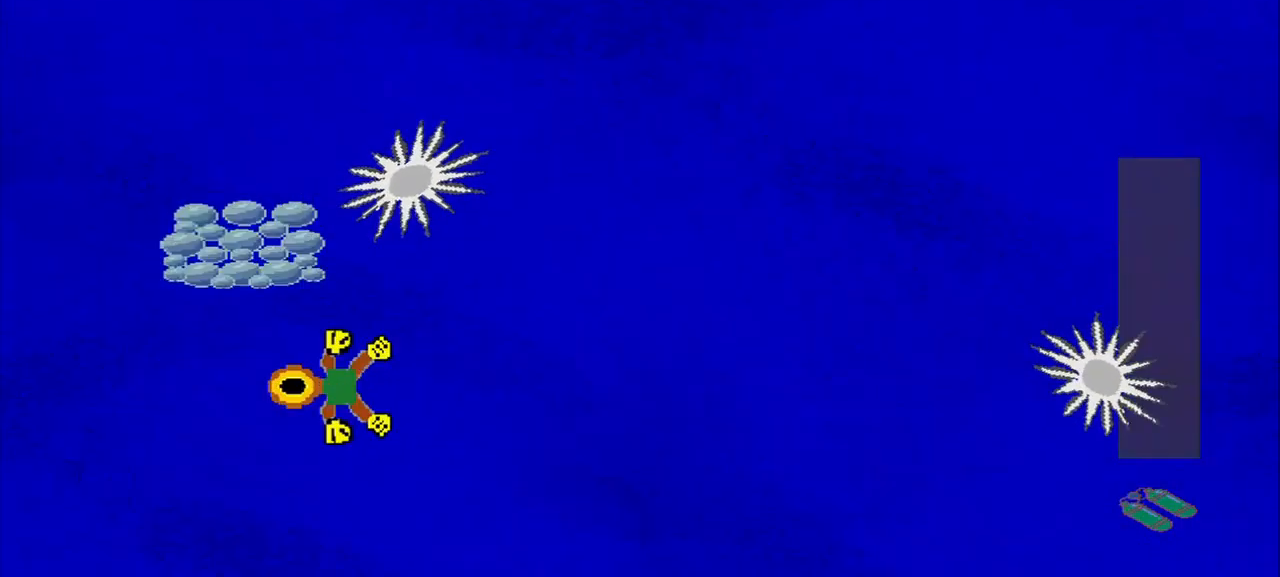
{"dt_ms": 500, "buttons": [], "left_stick": "up-right", "events": [[125, "left_stick", "up"], [458, "left_stick", "up-right"]]}
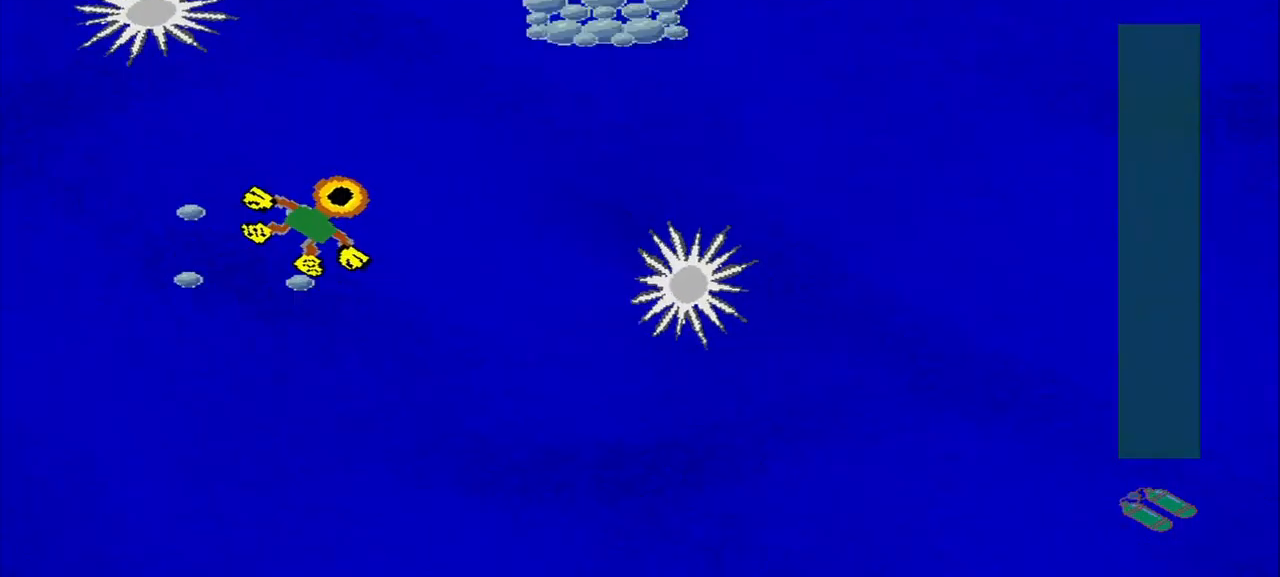
{"dt_ms": 500, "buttons": [], "left_stick": "up-right", "events": []}
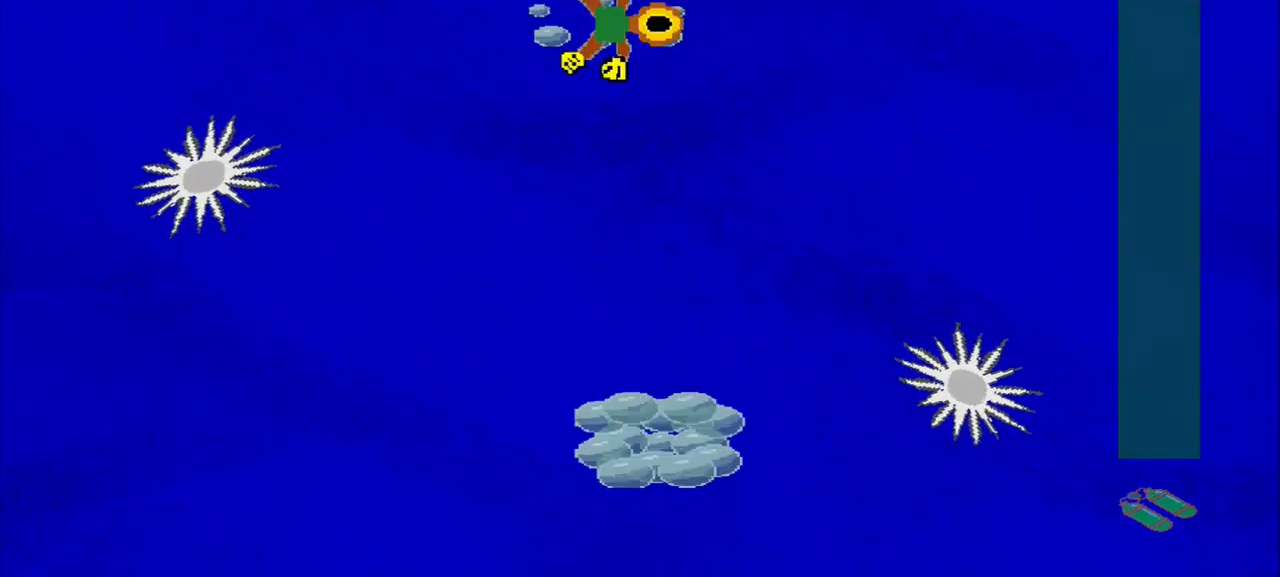
{"dt_ms": 1000, "buttons": [], "left_stick": "down-right"}
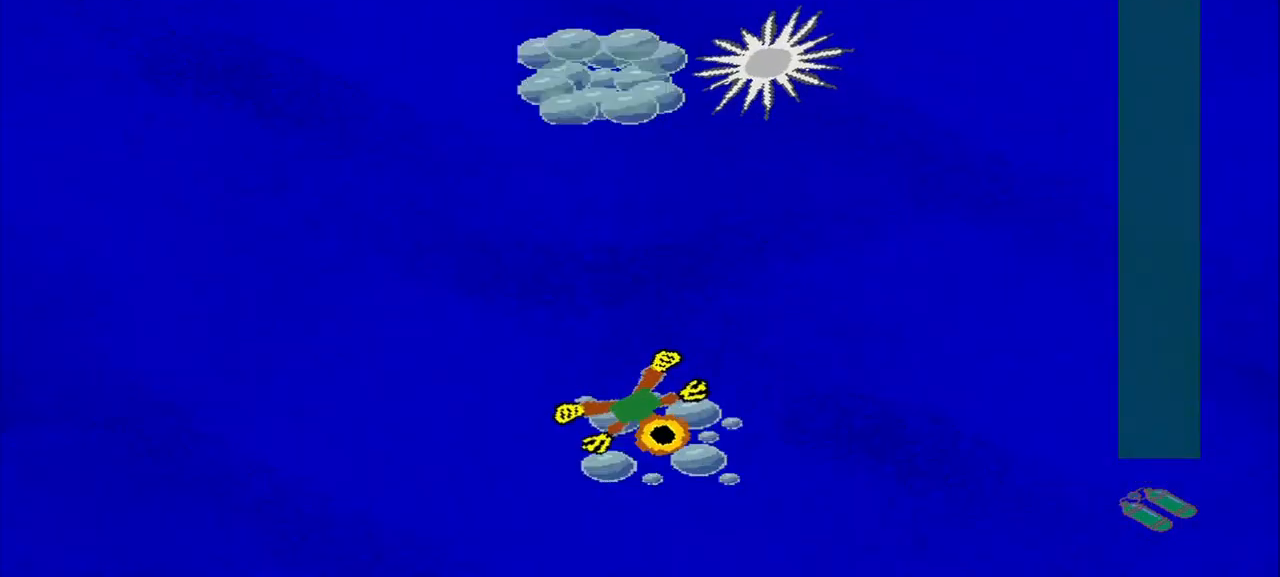
{"dt_ms": 500, "buttons": [], "left_stick": "up-right", "events": [[125, "left_stick", "up-right"]]}
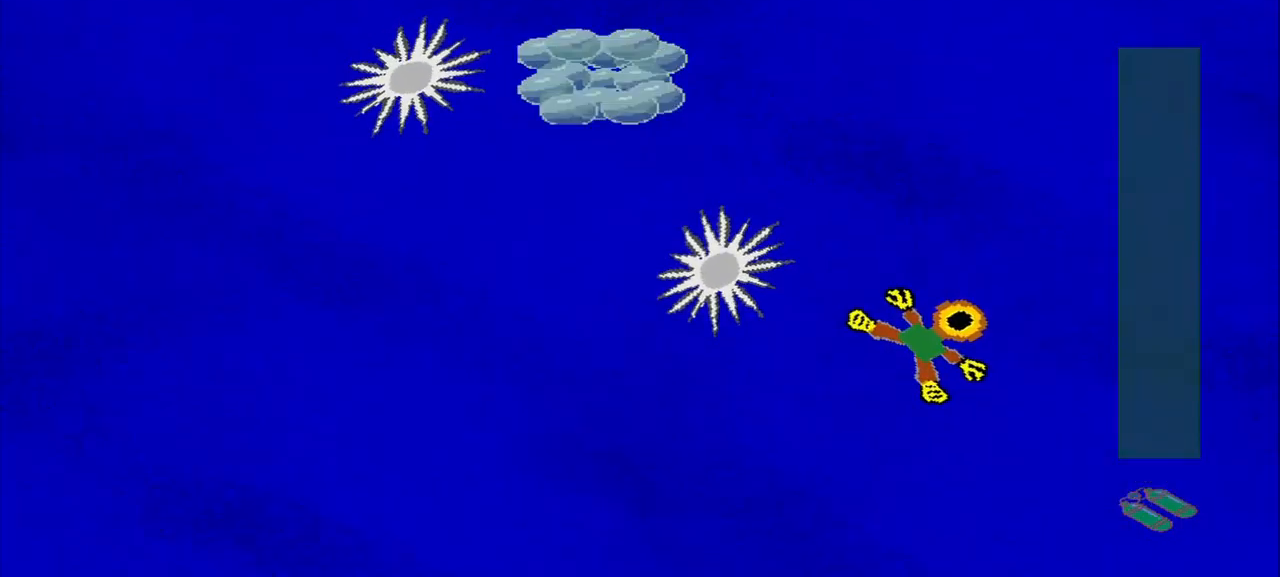
{"dt_ms": 500, "buttons": [], "left_stick": "up-left", "events": [[125, "left_stick", "up"], [250, "left_stick", "up-left"]]}